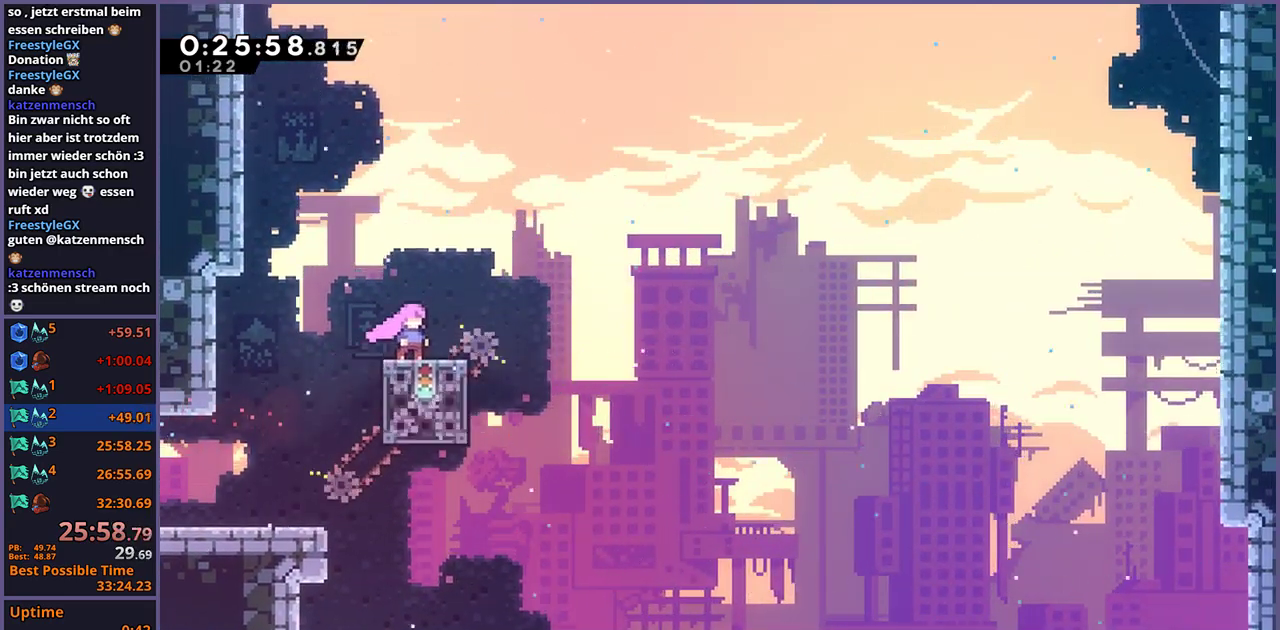
Gameplay with a controller (PlayStation layout); each line is a JSON object with the inputs held at the frame after it. "events" lists button and stick changes between this image and that frame as [ms after this image, input, new state], when the widget could be followed in between.
{"buttons": ["CROSS"], "left_stick": "up-right", "right_stick": "center", "events": [[67, "left_stick", "up-right"], [200, "CROSS", "down"]]}
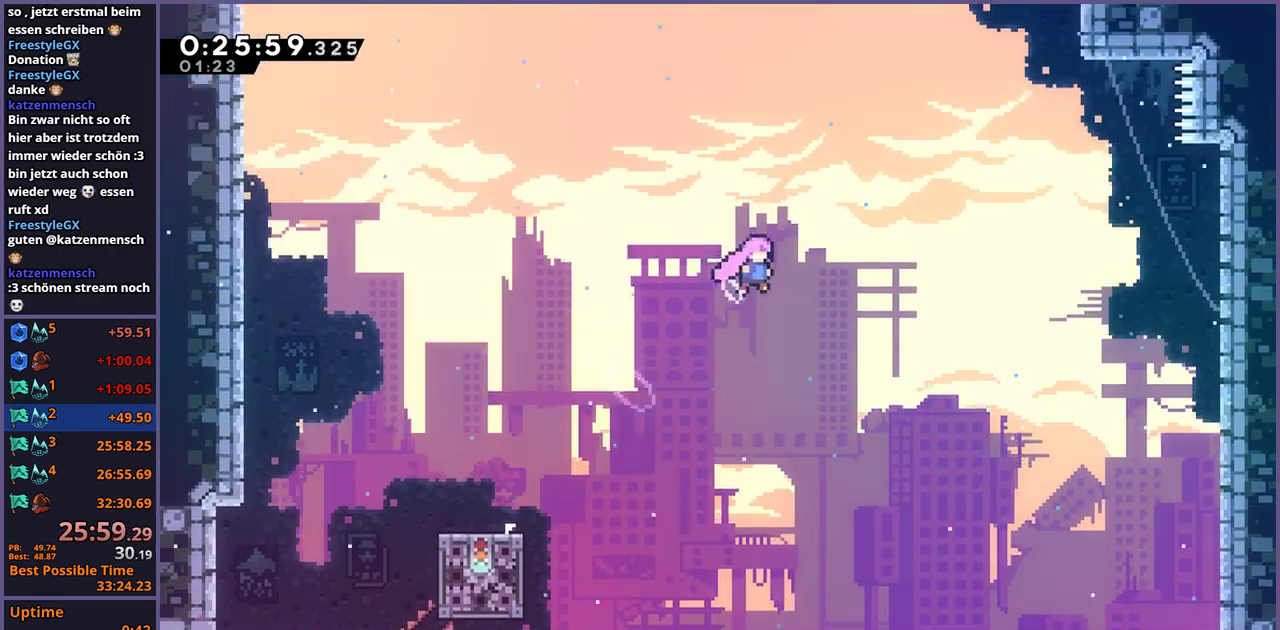
{"buttons": ["R1"], "left_stick": "up-right", "right_stick": "center", "events": [[100, "R1", "down"], [117, "CROSS", "up"], [233, "R1", "up"], [417, "R1", "down"]]}
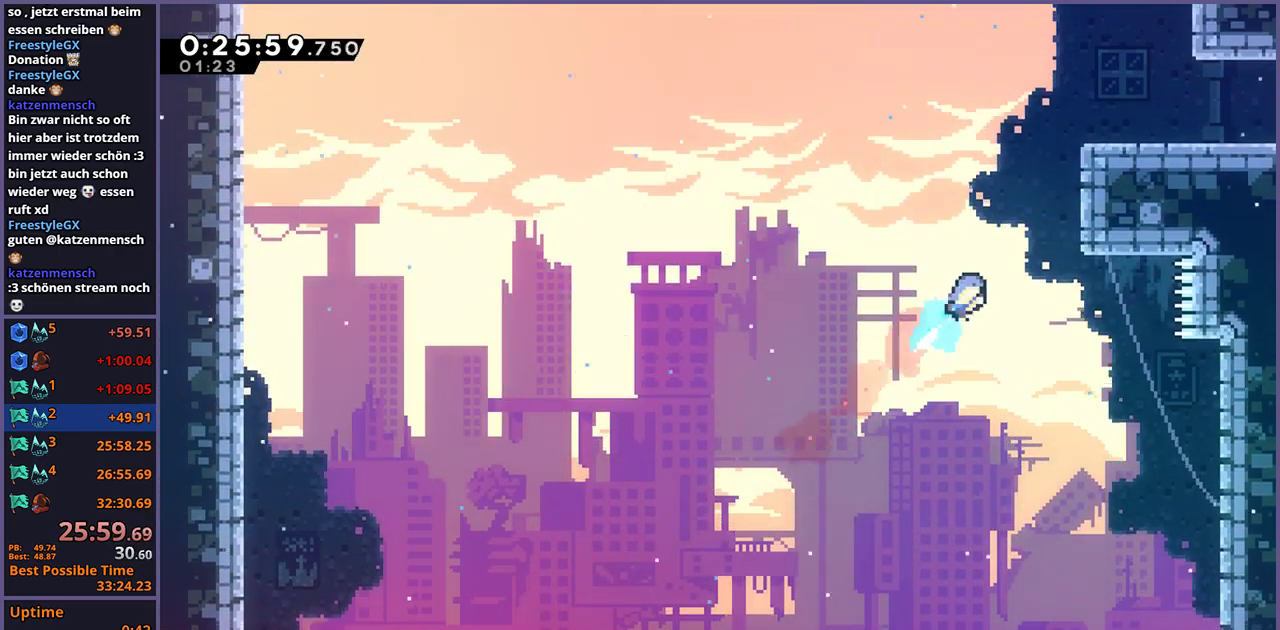
{"buttons": ["CROSS", "L1"], "left_stick": "up-right", "right_stick": "center", "events": [[50, "R1", "up"], [217, "L1", "down"], [300, "CROSS", "down"], [383, "CROSS", "up"], [433, "CROSS", "down"]]}
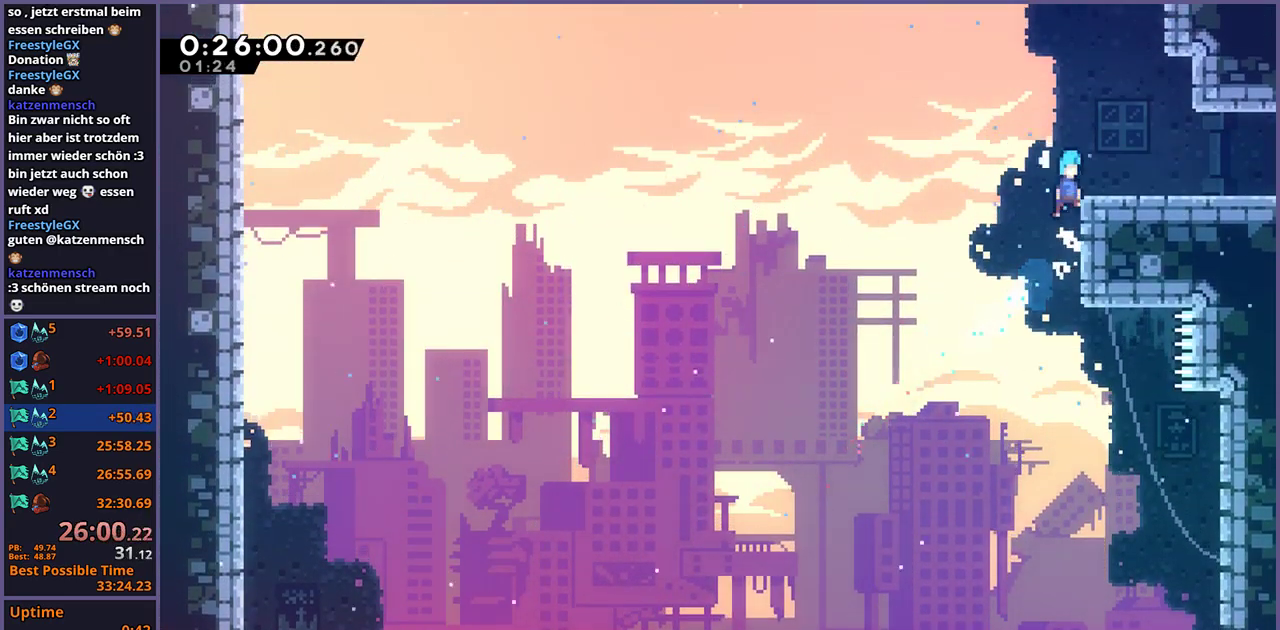
{"buttons": [], "left_stick": "down-right", "right_stick": "center", "events": [[83, "CROSS", "up"], [100, "left_stick", "right"], [117, "L1", "up"], [167, "left_stick", "down-right"], [283, "R1", "down"], [383, "CROSS", "down"], [433, "CROSS", "up"], [450, "R1", "up"]]}
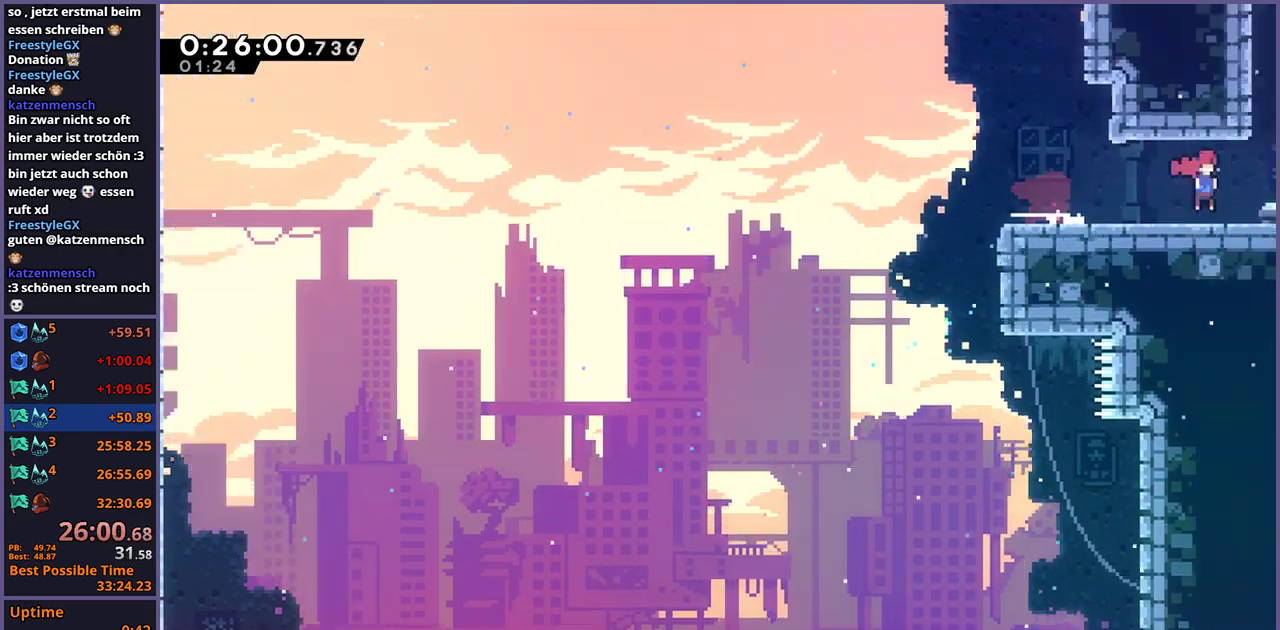
{"buttons": [], "left_stick": "right", "right_stick": "center", "events": [[183, "left_stick", "right"]]}
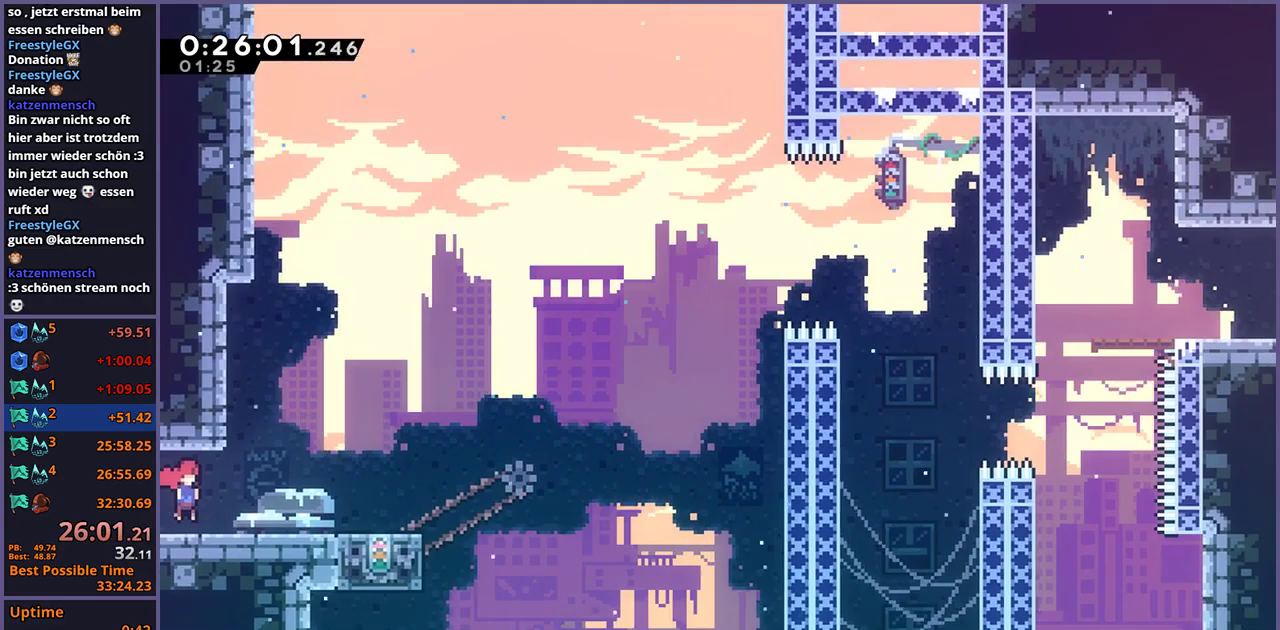
{"buttons": [], "left_stick": "center", "right_stick": "center", "events": [[133, "left_stick", "up-left"], [217, "left_stick", "left"], [300, "left_stick", "up-left"], [367, "left_stick", "center"]]}
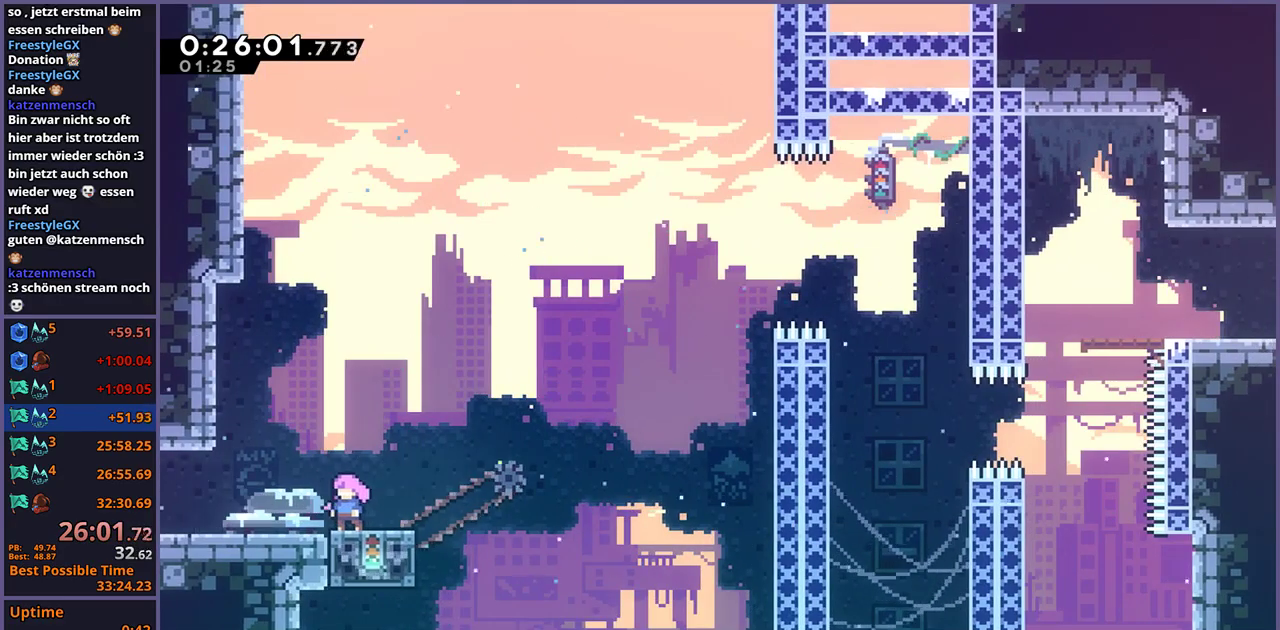
{"buttons": ["CROSS"], "left_stick": "right", "right_stick": "center", "events": [[217, "left_stick", "right"], [467, "CROSS", "down"]]}
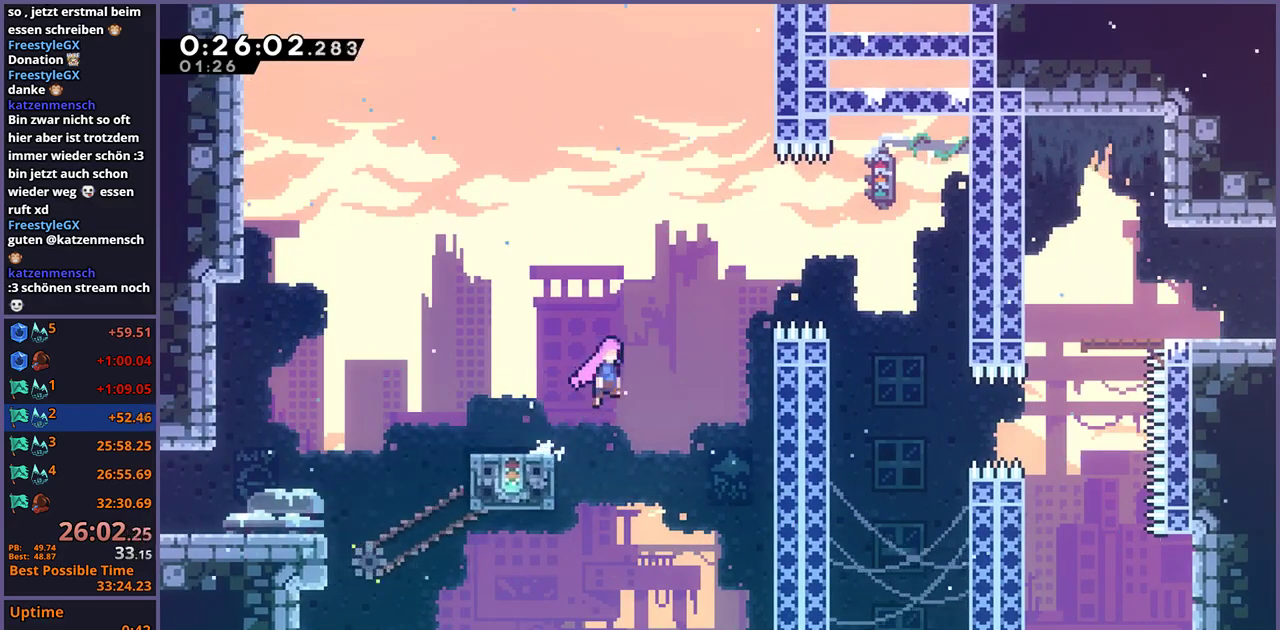
{"buttons": [], "left_stick": "center", "right_stick": "center", "events": [[217, "CROSS", "up"], [500, "left_stick", "center"]]}
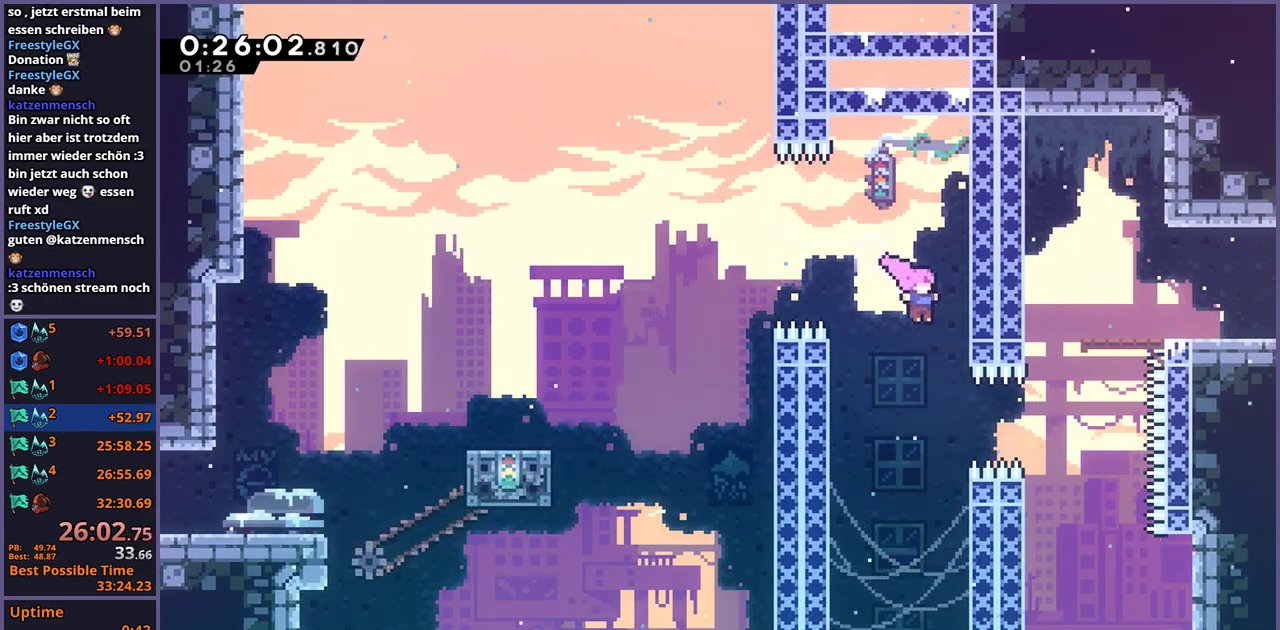
{"buttons": ["R1"], "left_stick": "up-left", "right_stick": "center", "events": [[183, "left_stick", "right"], [233, "R1", "down"], [333, "R1", "up"], [467, "left_stick", "up-left"], [500, "R1", "down"]]}
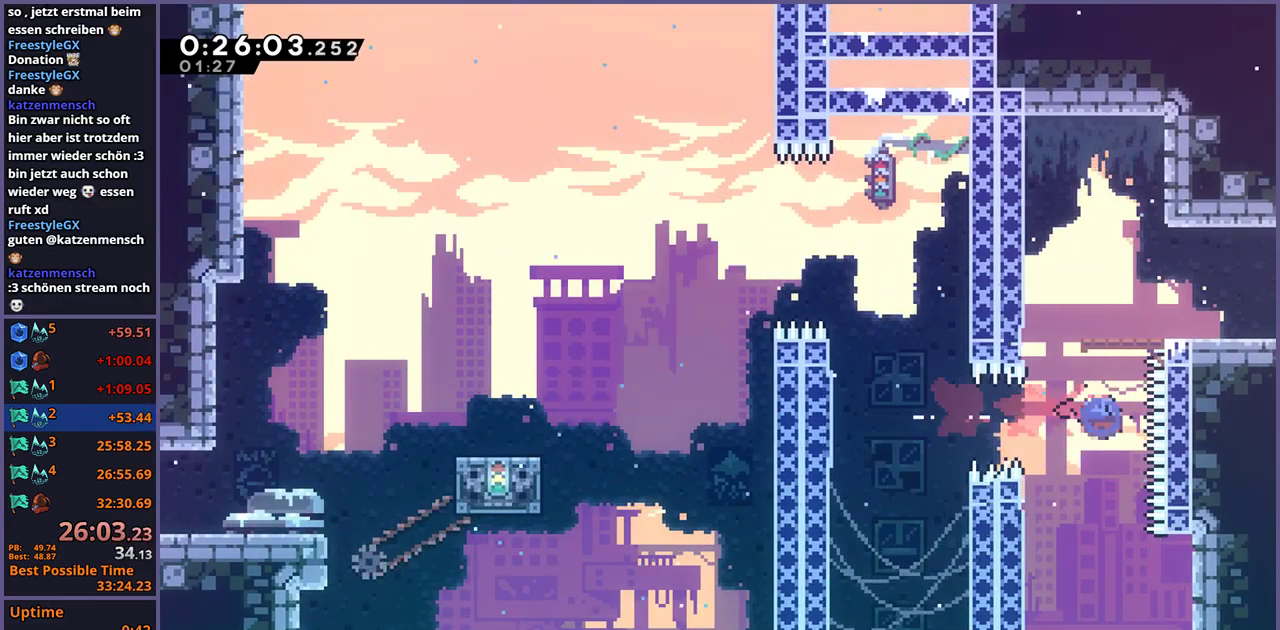
{"buttons": ["R1"], "left_stick": "down-right", "right_stick": "center", "events": [[183, "CROSS", "down"], [233, "R1", "up"], [250, "CROSS", "up"], [283, "left_stick", "down-right"], [467, "R1", "down"]]}
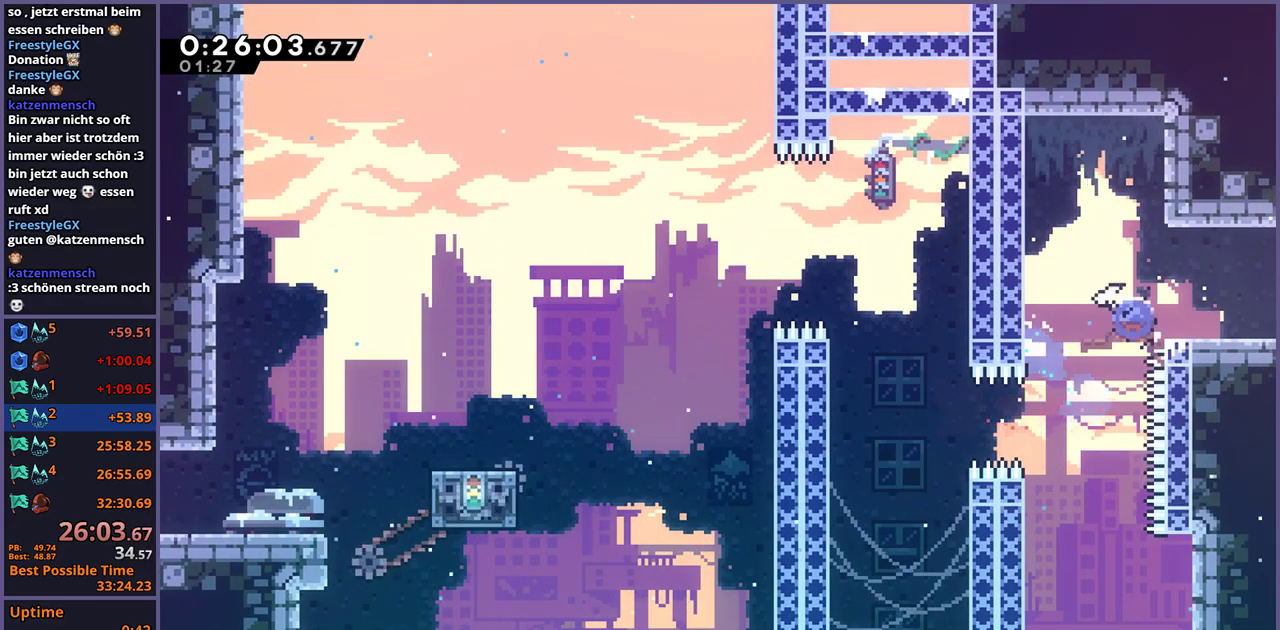
{"buttons": [], "left_stick": "center", "right_stick": "center", "events": [[100, "R1", "up"], [417, "left_stick", "center"]]}
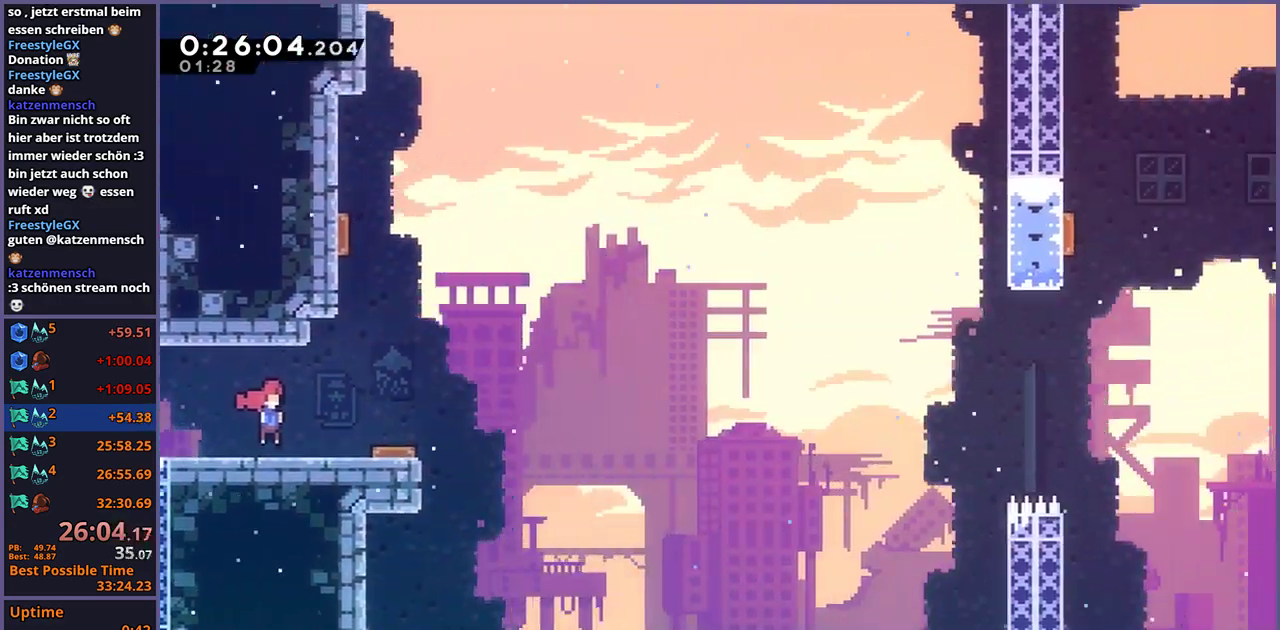
{"buttons": ["CROSS"], "left_stick": "up-right", "right_stick": "center", "events": [[50, "left_stick", "right"], [383, "CROSS", "down"], [450, "left_stick", "up-right"]]}
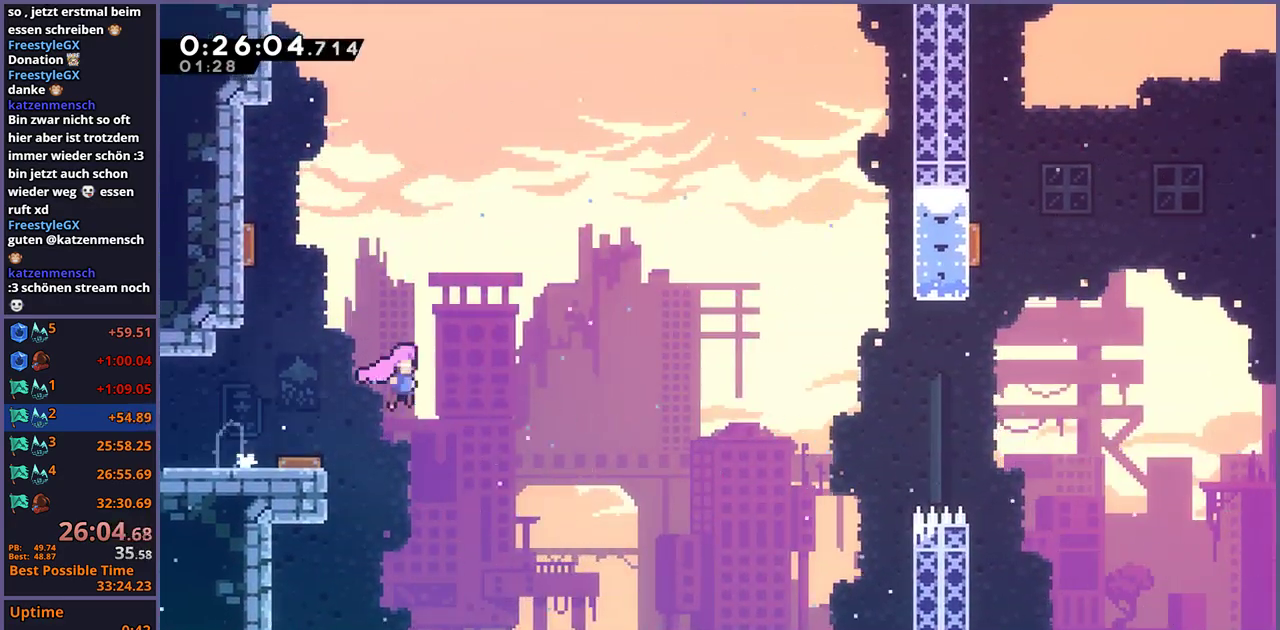
{"buttons": [], "left_stick": "up-right", "right_stick": "center", "events": [[450, "CROSS", "up"]]}
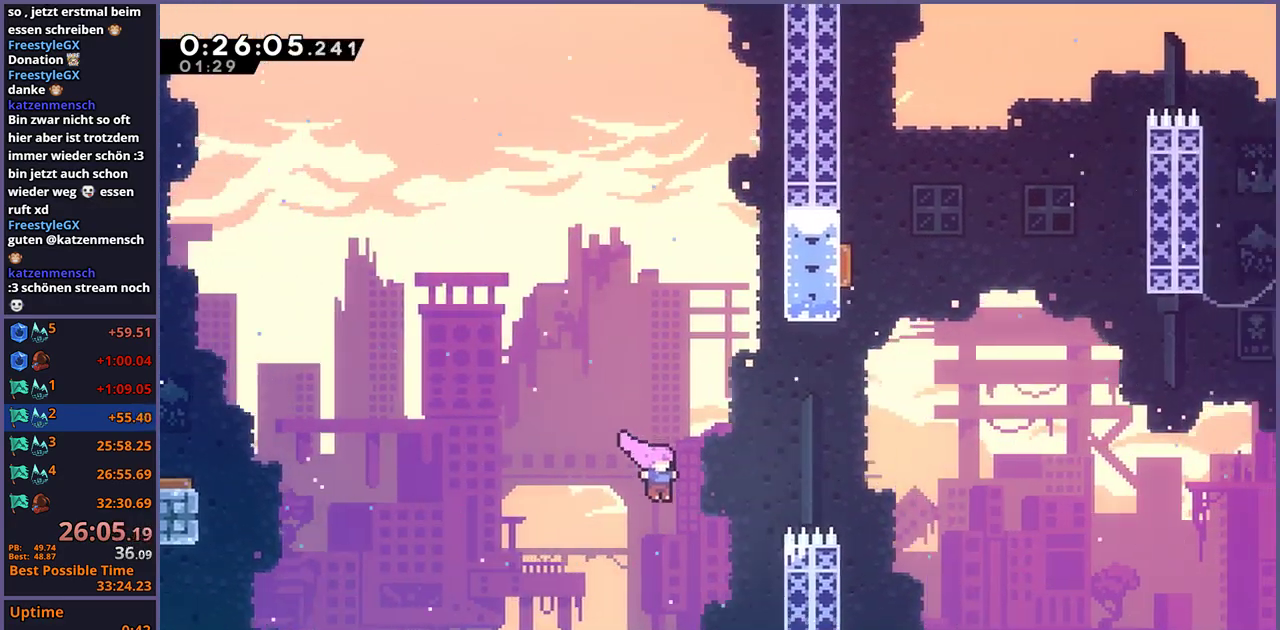
{"buttons": [], "left_stick": "up", "right_stick": "center", "events": [[50, "R1", "down"], [167, "R1", "up"], [500, "left_stick", "up"]]}
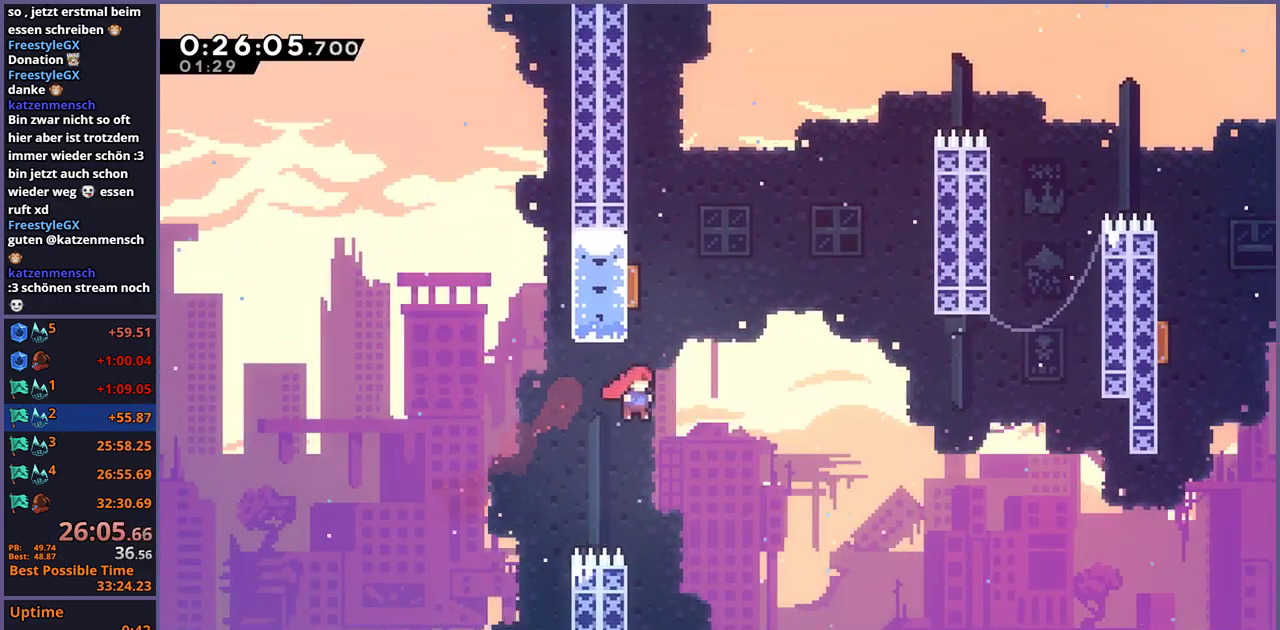
{"buttons": ["R1"], "left_stick": "up-right", "right_stick": "center", "events": [[50, "R1", "down"], [200, "R1", "up"], [350, "left_stick", "up-right"], [483, "R1", "down"]]}
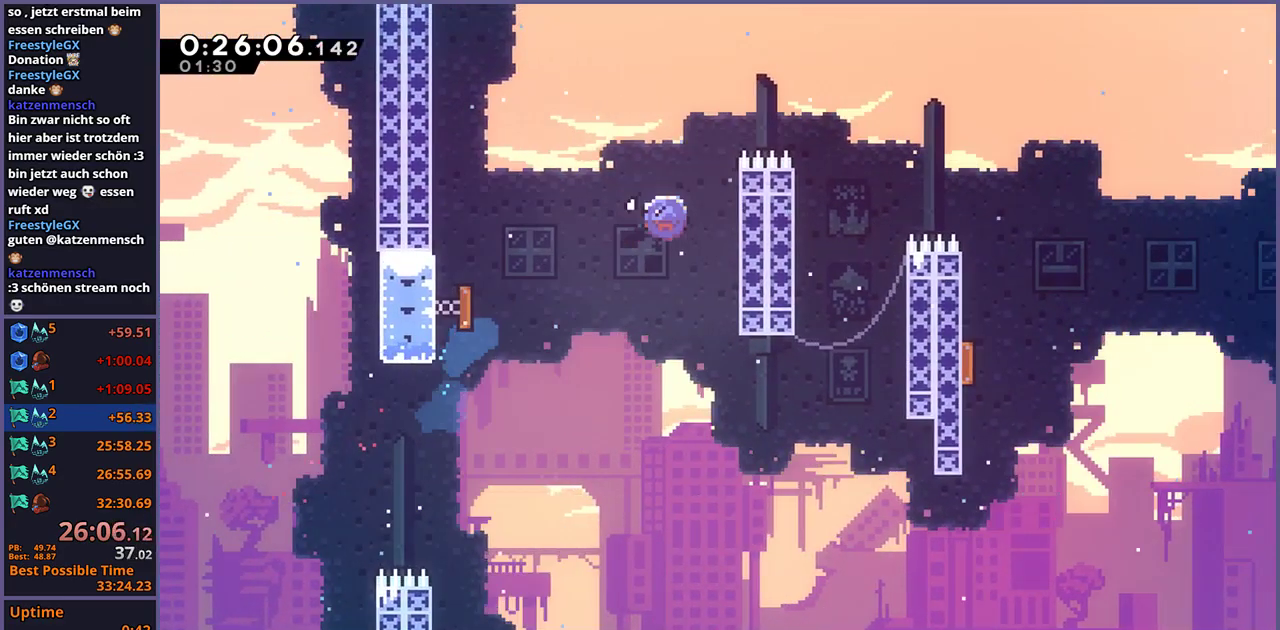
{"buttons": [], "left_stick": "right", "right_stick": "center", "events": [[67, "R1", "up"], [217, "R1", "down"], [217, "left_stick", "right"], [350, "R1", "up"]]}
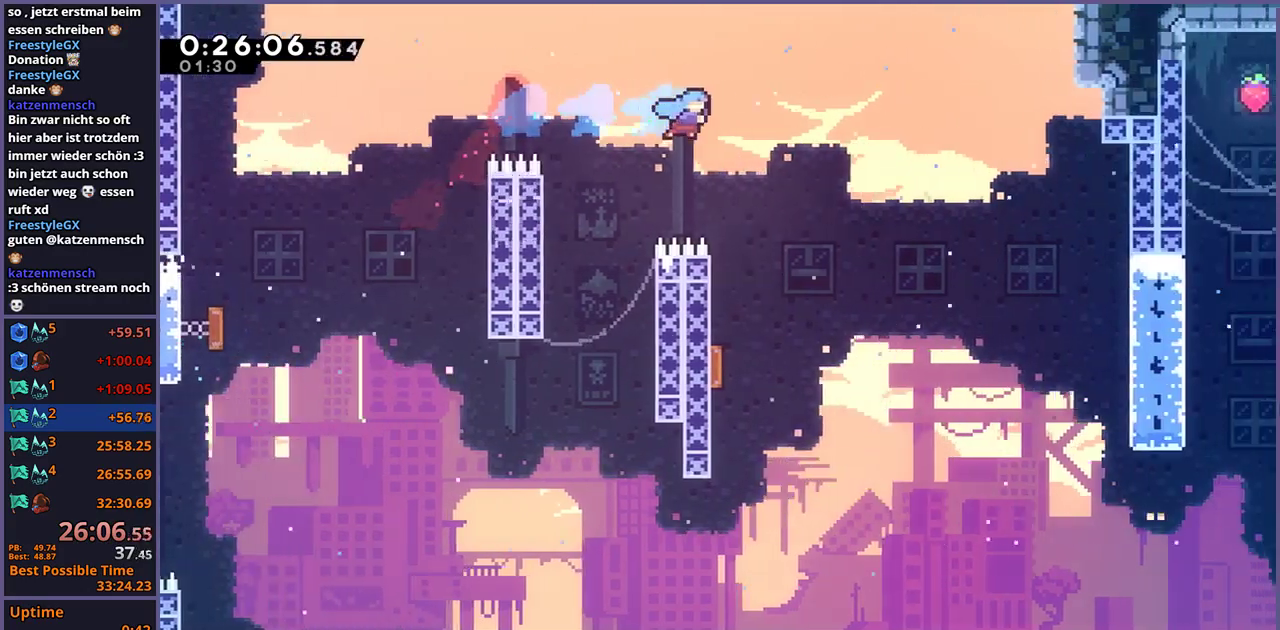
{"buttons": [], "left_stick": "up-right", "right_stick": "center", "events": [[133, "left_stick", "left"], [450, "left_stick", "up-right"]]}
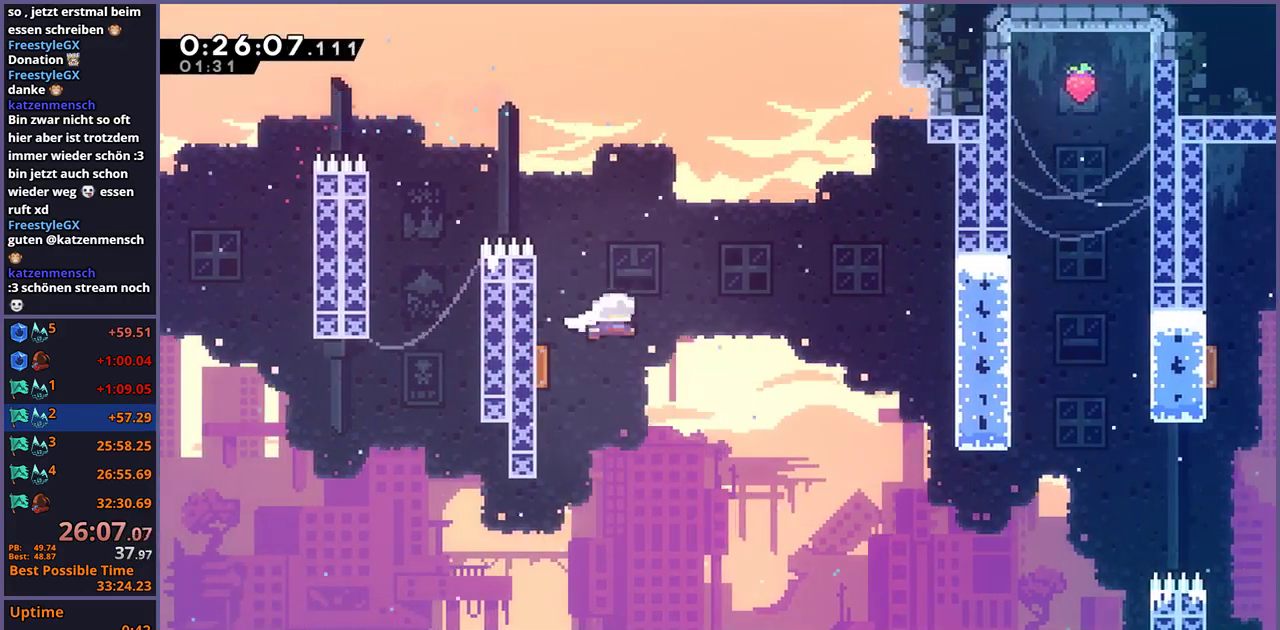
{"buttons": [], "left_stick": "right", "right_stick": "center", "events": [[50, "left_stick", "right"]]}
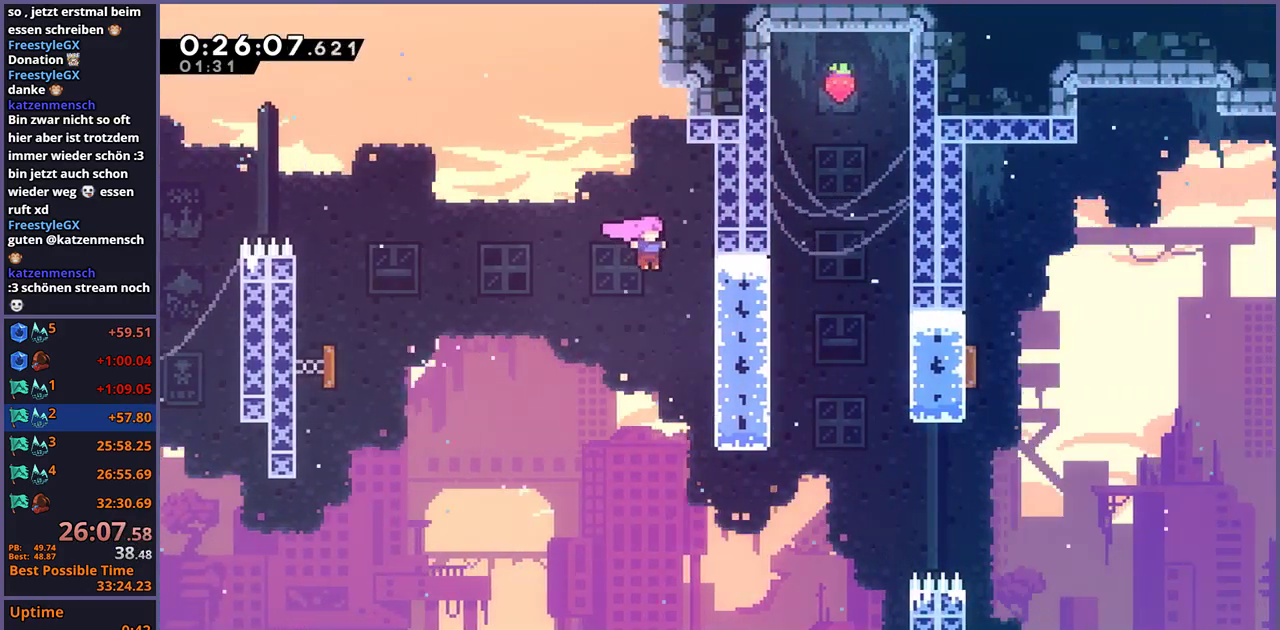
{"buttons": [], "left_stick": "up-right", "right_stick": "center", "events": [[83, "left_stick", "center"], [283, "left_stick", "up-right"]]}
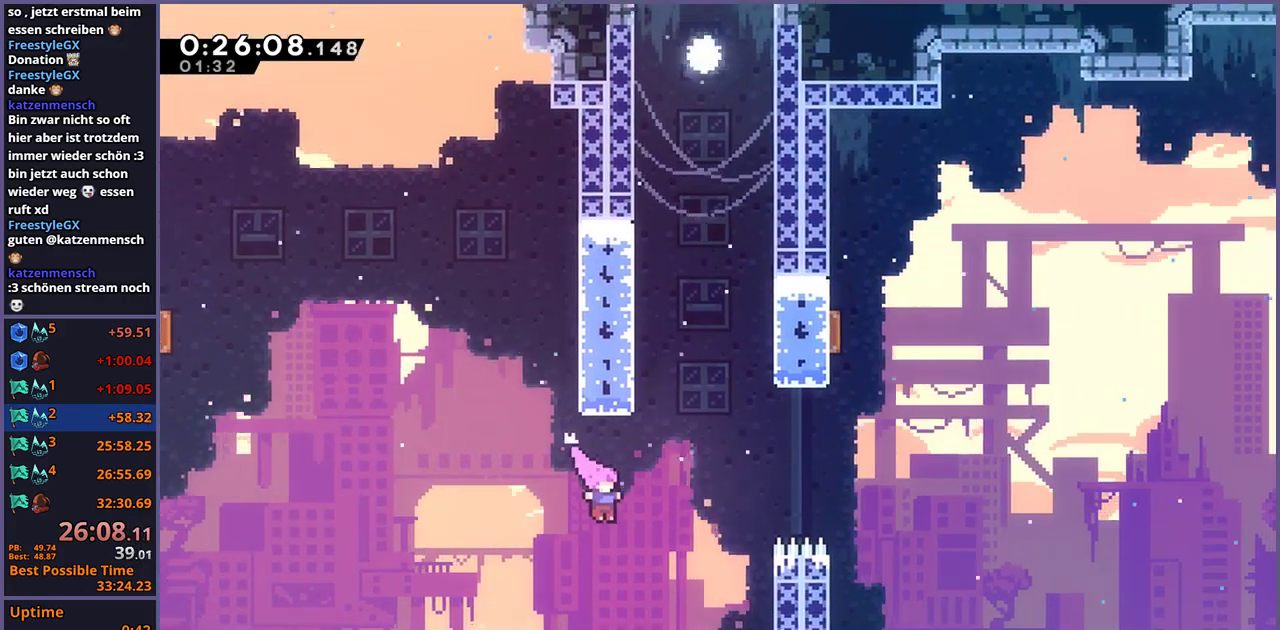
{"buttons": [], "left_stick": "up-right", "right_stick": "center", "events": [[183, "R1", "down"], [317, "R1", "up"]]}
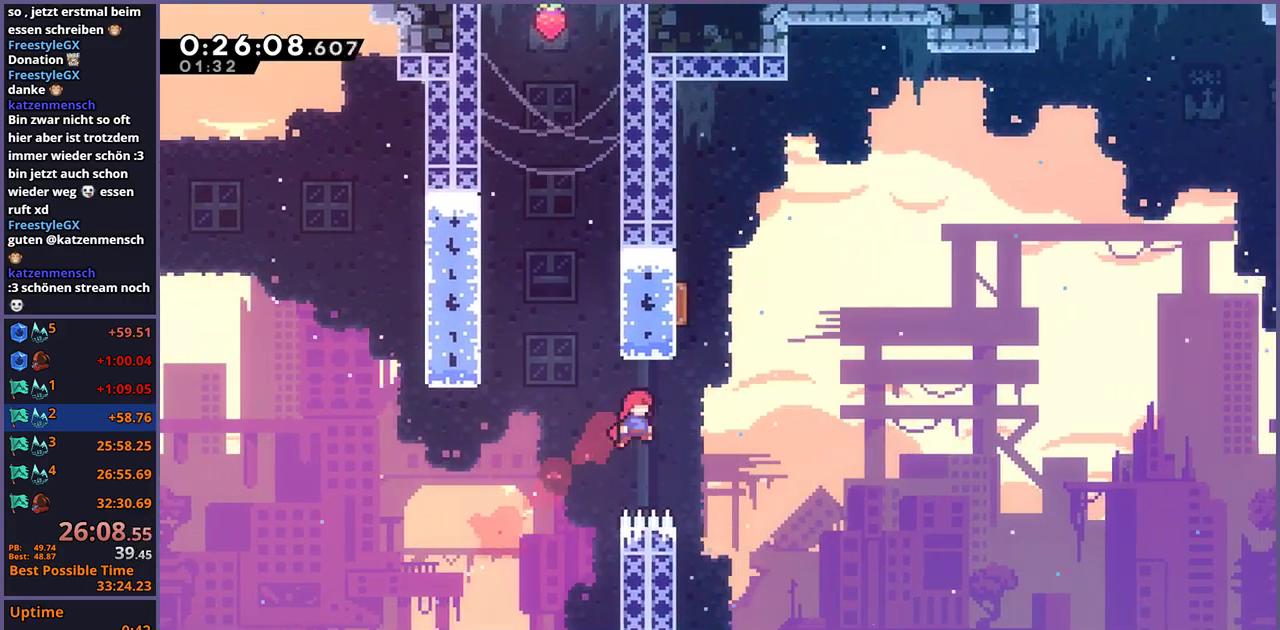
{"buttons": [], "left_stick": "up-right", "right_stick": "center", "events": [[167, "left_stick", "up"], [217, "R1", "down"], [350, "R1", "up"], [483, "left_stick", "up-right"]]}
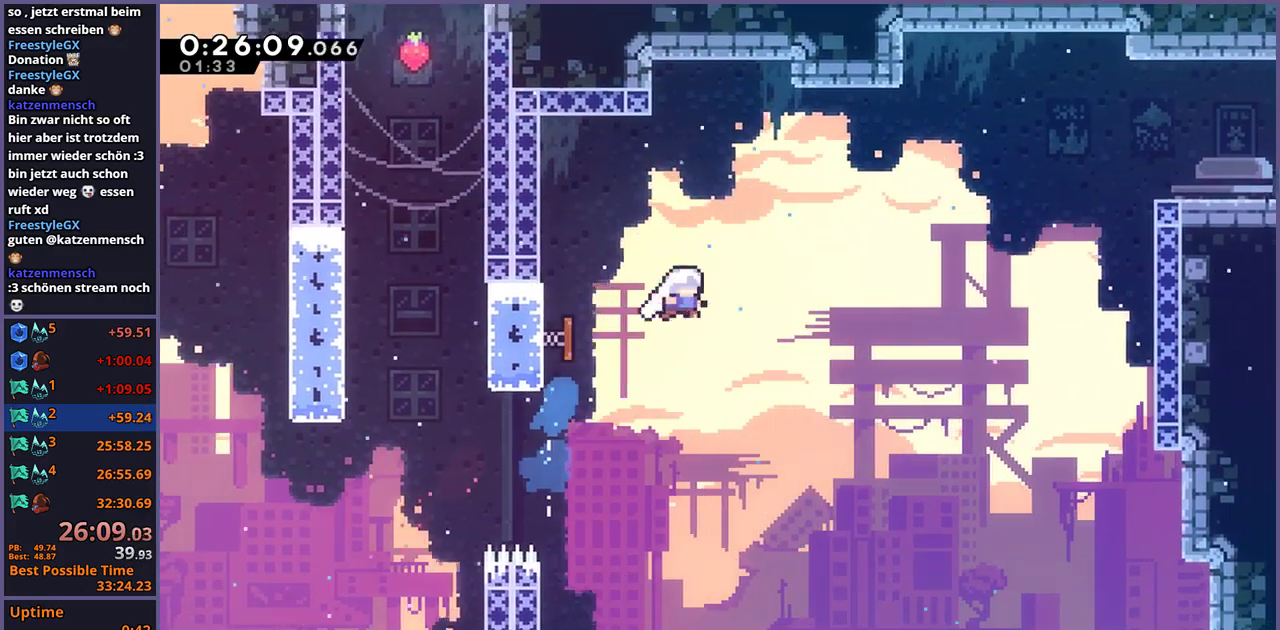
{"buttons": ["R1"], "left_stick": "right", "right_stick": "center", "events": [[233, "R1", "down"], [333, "R1", "up"], [467, "left_stick", "right"], [483, "R1", "down"]]}